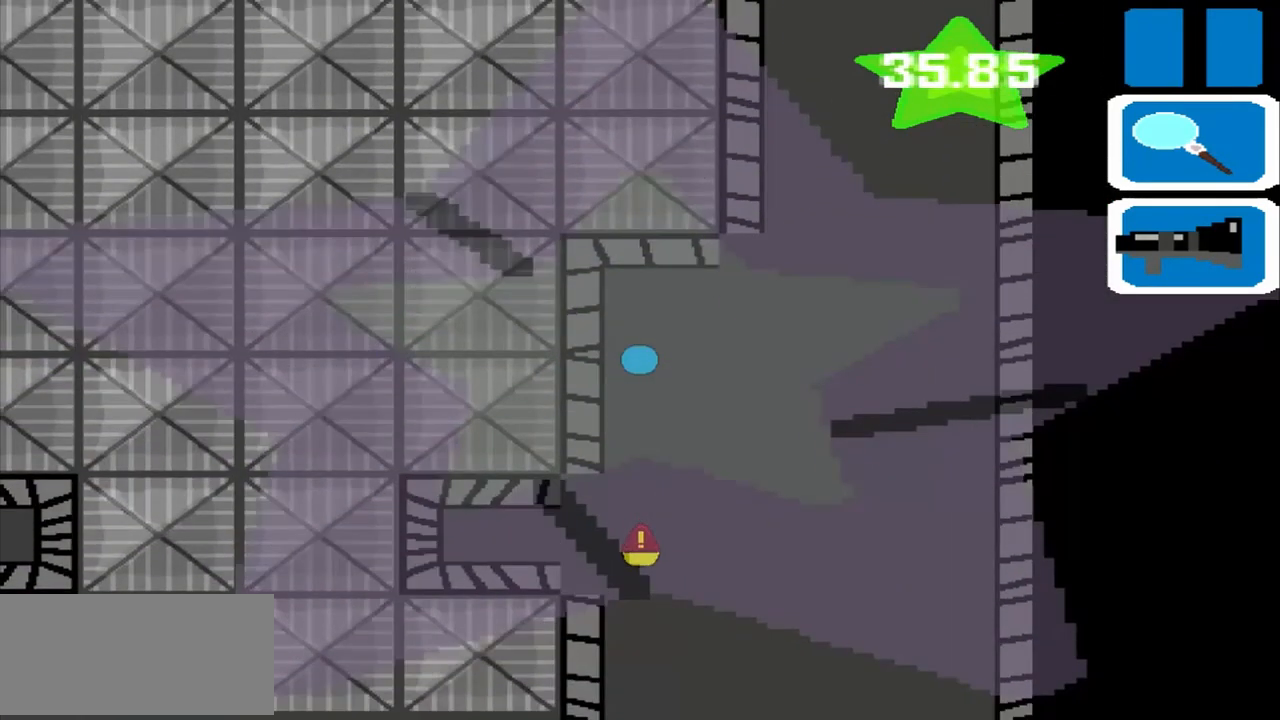
Gameplay with a controller (PlayStation layout); each line is a JSON object with the inputs held at the frame after it (dt_ms = milliseconds from this image to that frame). "events" lists button and stick changes between this image and that frame as [ms after this image, input, new state], when the widget could be followed in between. Not read: L3 R3 right_stick.
{"dt_ms": 500, "buttons": [], "left_stick": "right", "events": [[333, "left_stick", "right"]]}
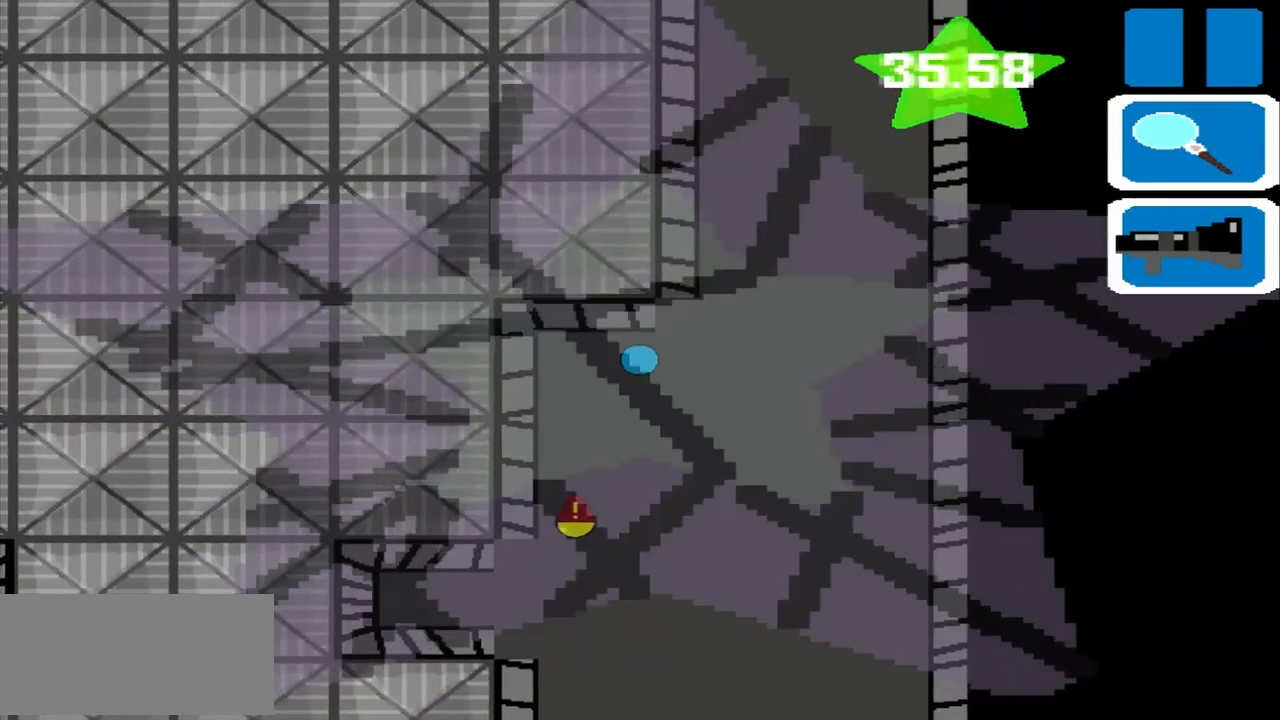
{"dt_ms": 500, "buttons": [], "left_stick": "up", "events": [[500, "left_stick", "up"]]}
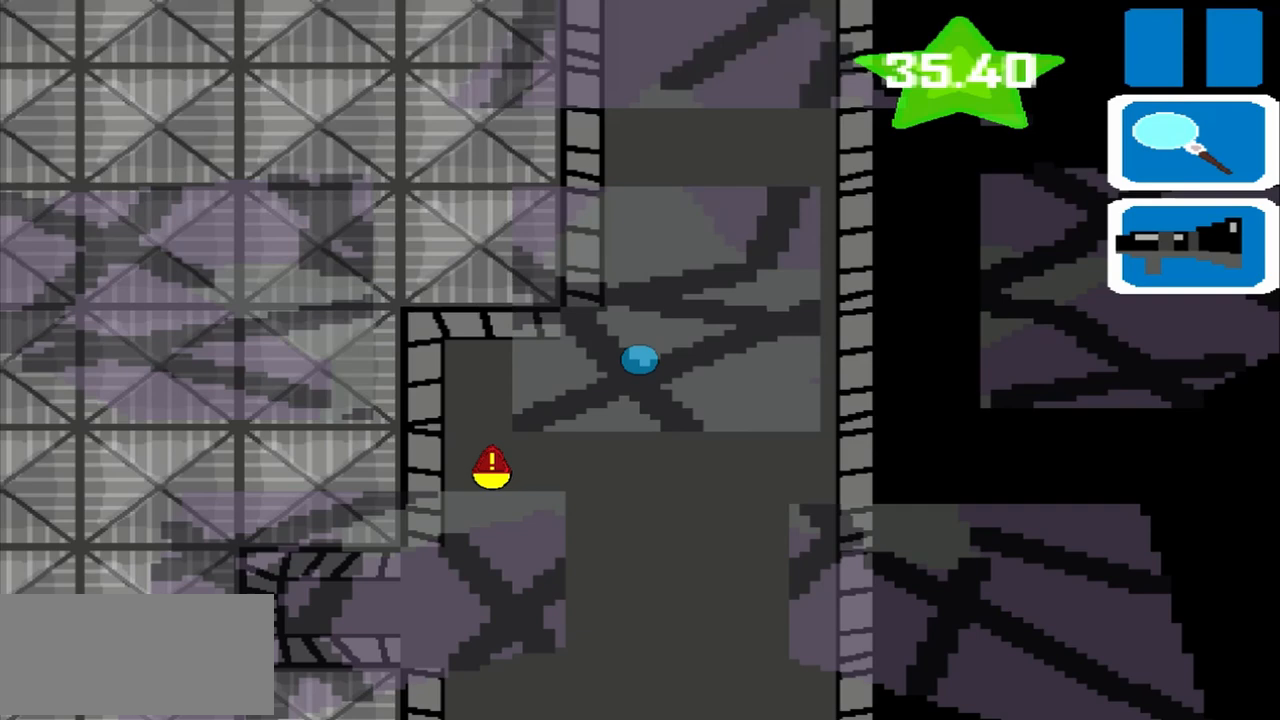
{"dt_ms": 500, "buttons": [], "left_stick": "up", "events": []}
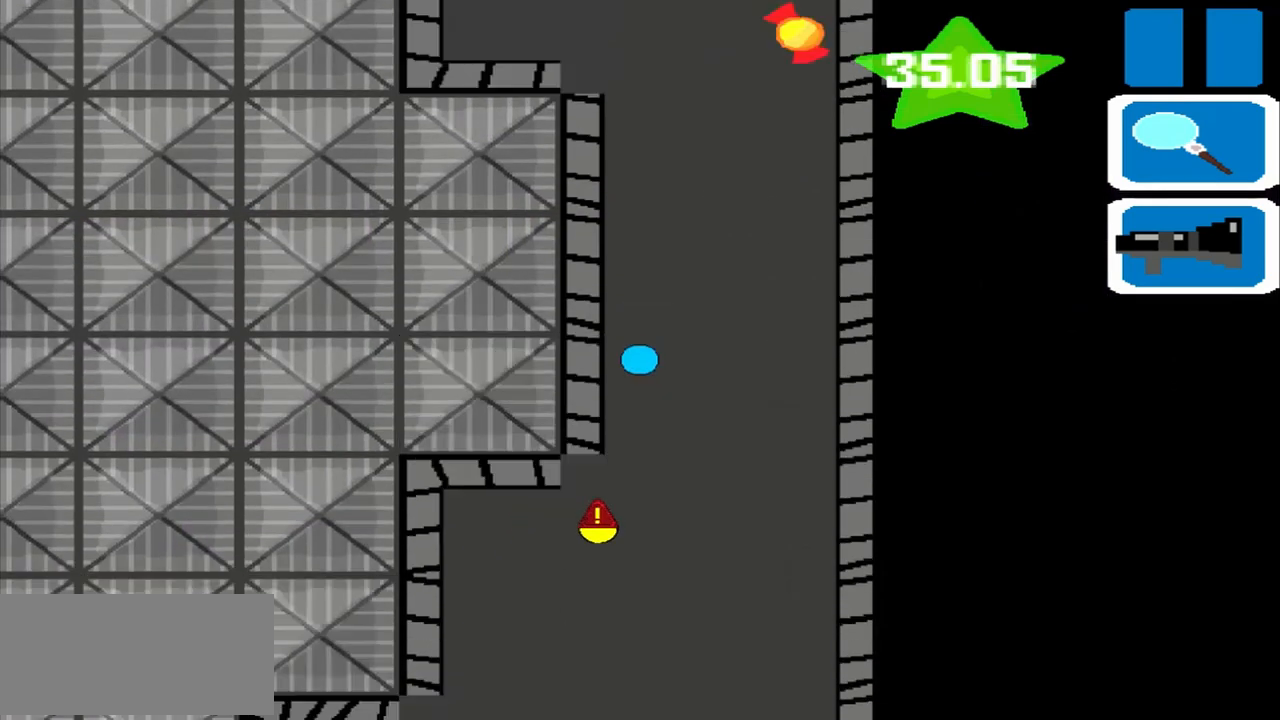
{"dt_ms": 500, "buttons": [], "left_stick": "up", "events": []}
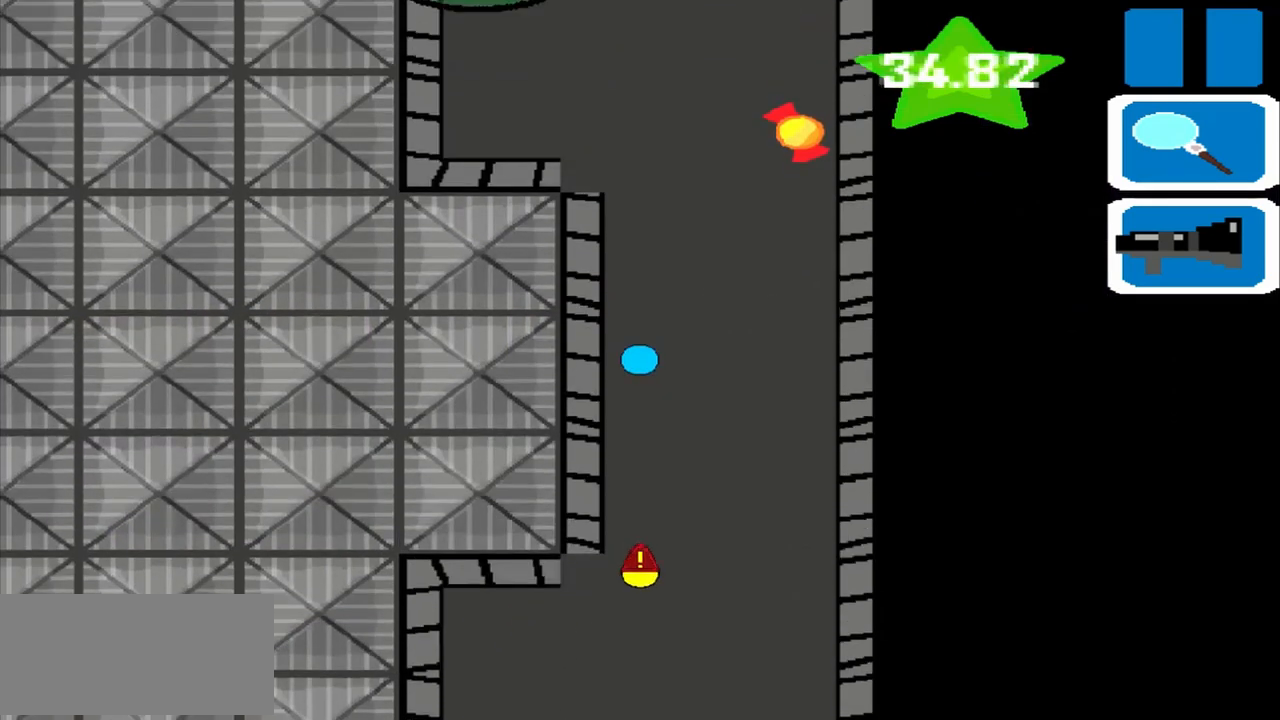
{"dt_ms": 500, "buttons": [], "left_stick": "up", "events": []}
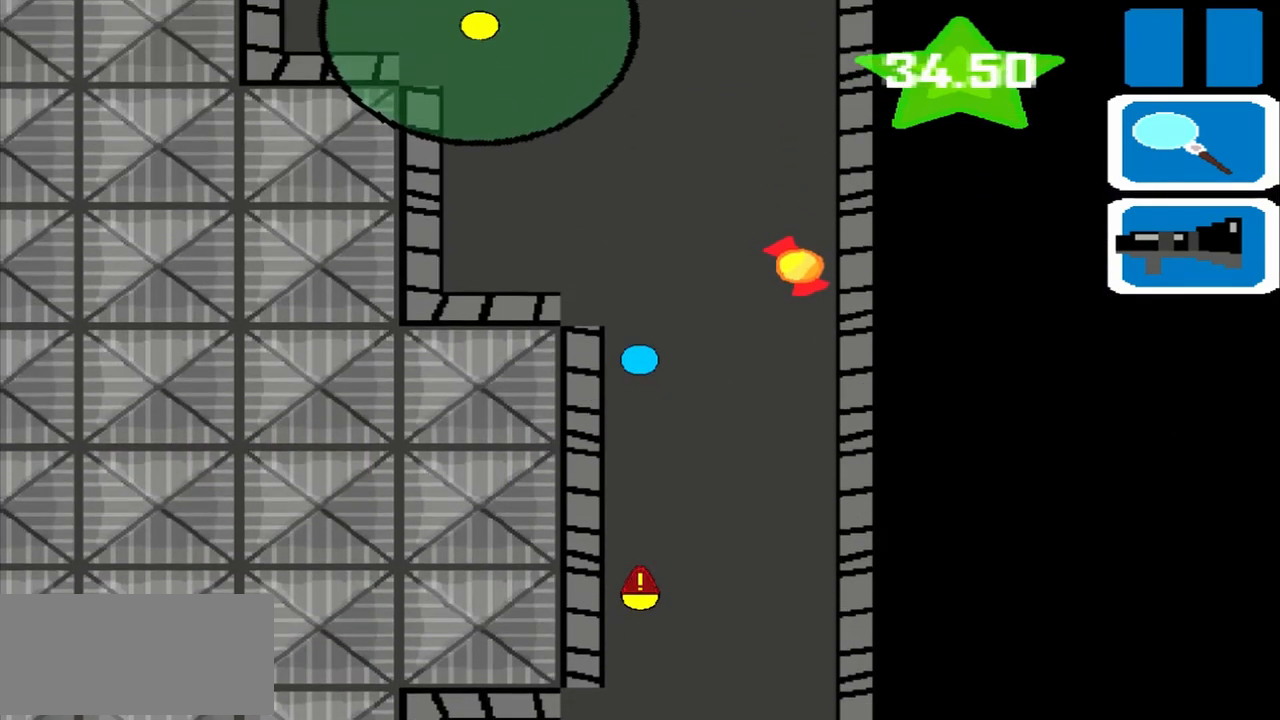
{"dt_ms": 500, "buttons": [], "left_stick": "up", "events": []}
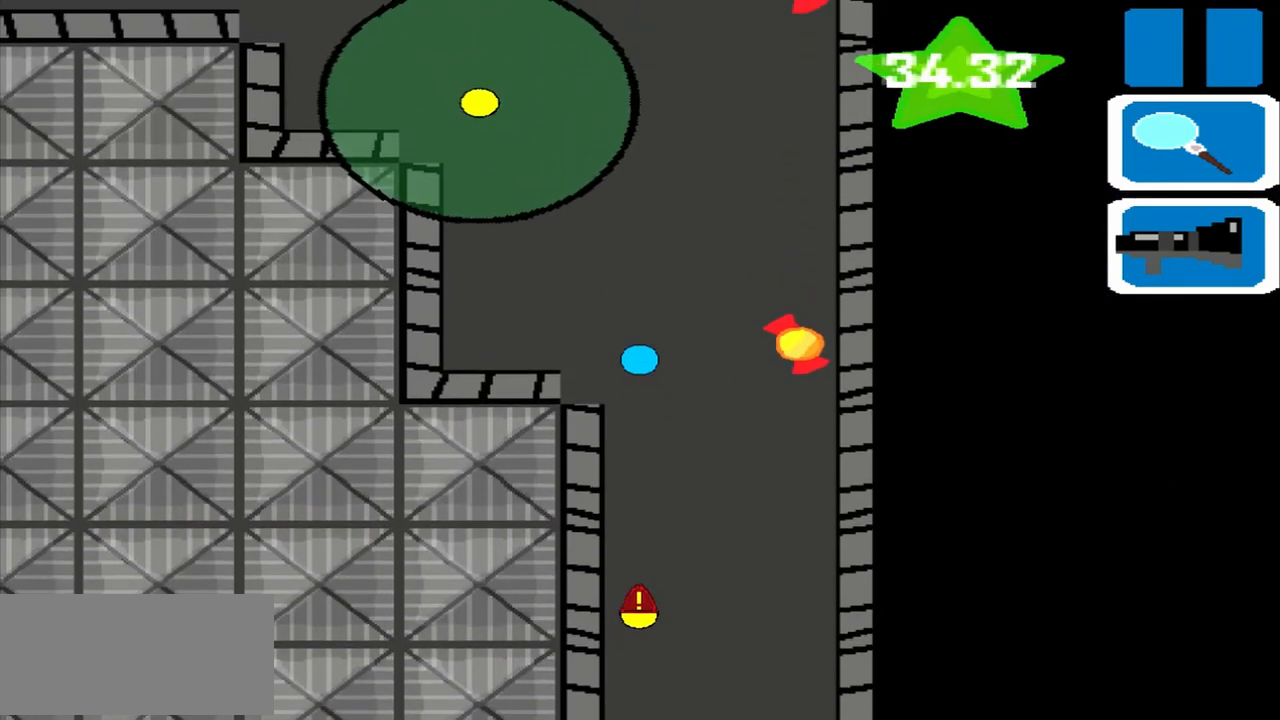
{"dt_ms": 500, "buttons": [], "left_stick": "up", "events": []}
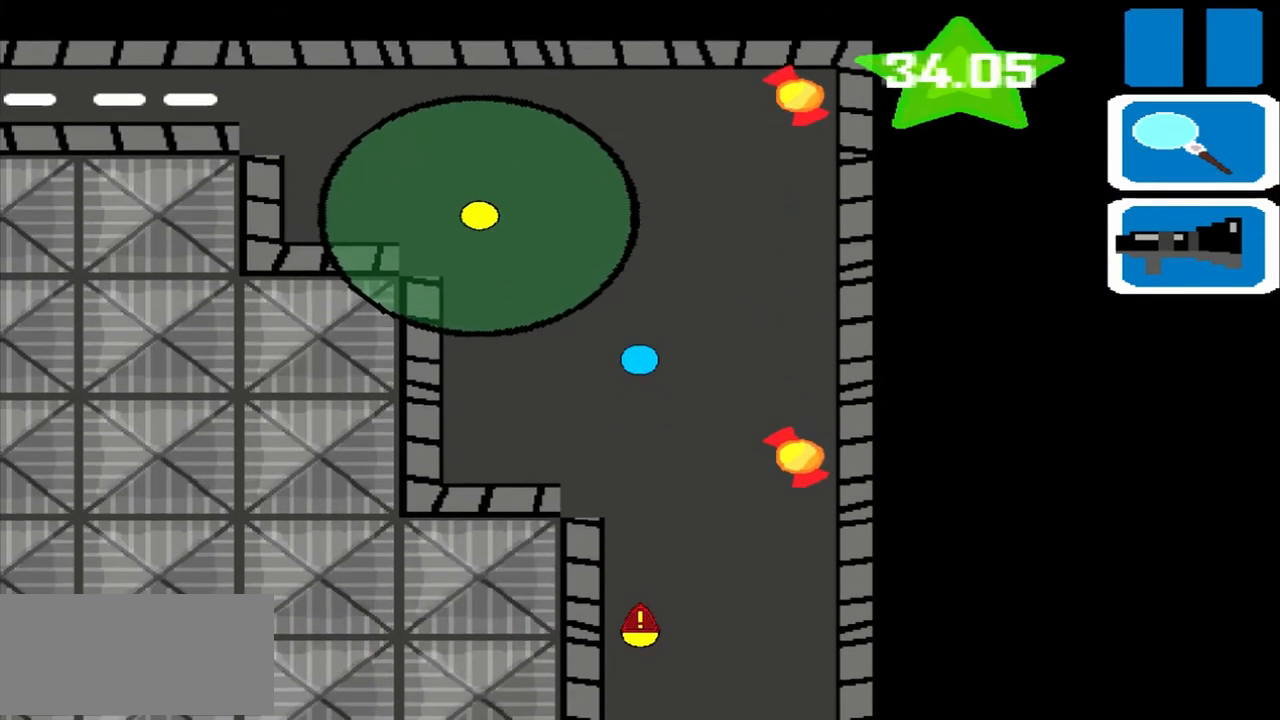
{"dt_ms": 500, "buttons": [], "left_stick": "up", "events": []}
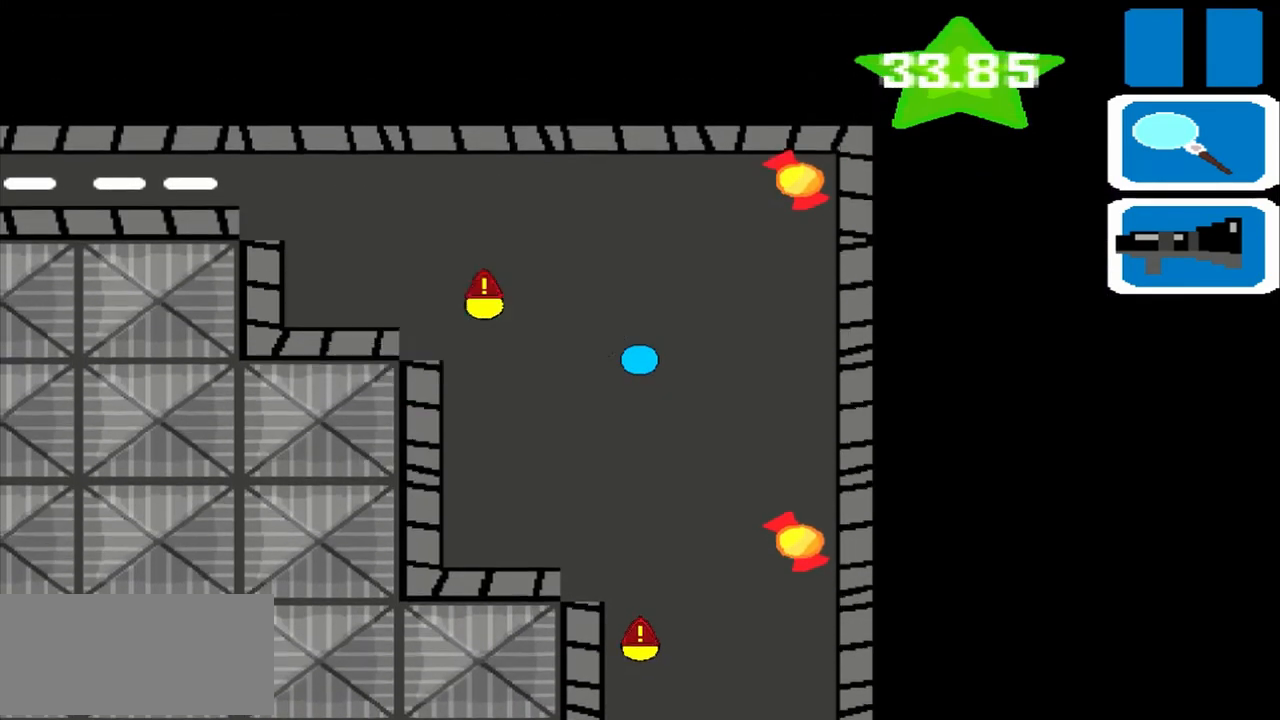
{"dt_ms": 500, "buttons": [], "left_stick": "up", "events": []}
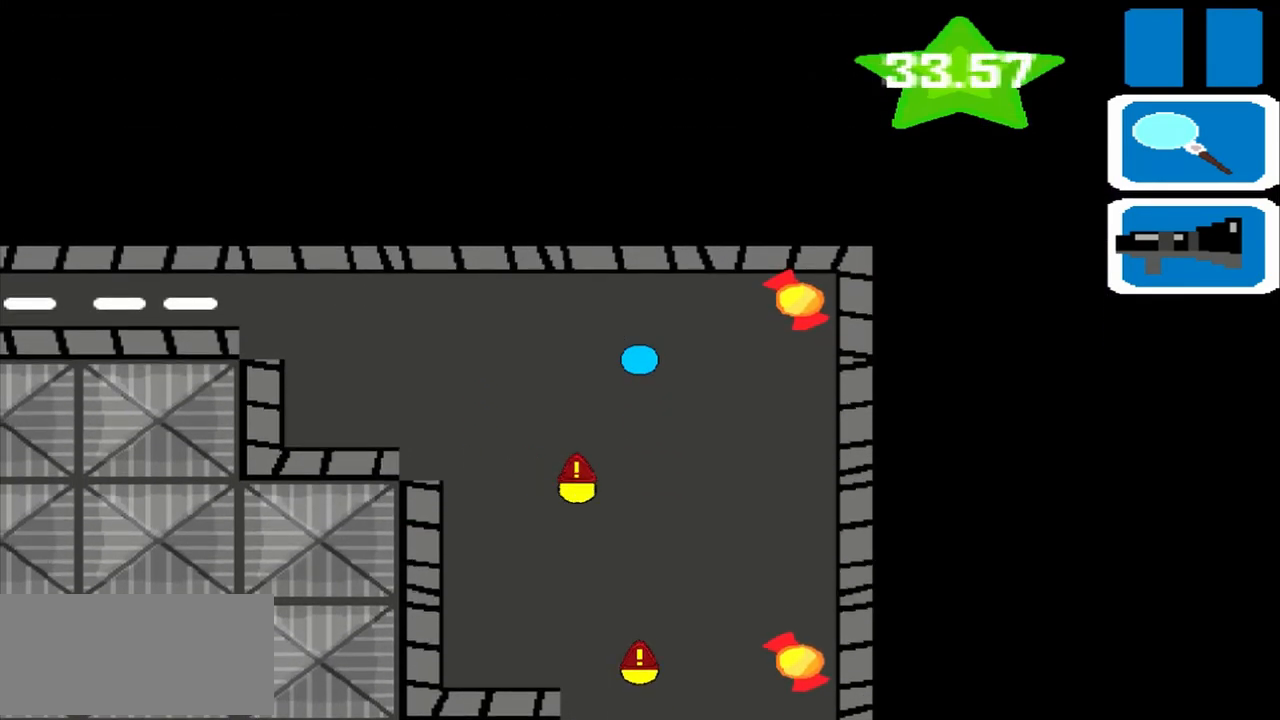
{"dt_ms": 500, "buttons": [], "left_stick": "left", "events": [[417, "left_stick", "left"]]}
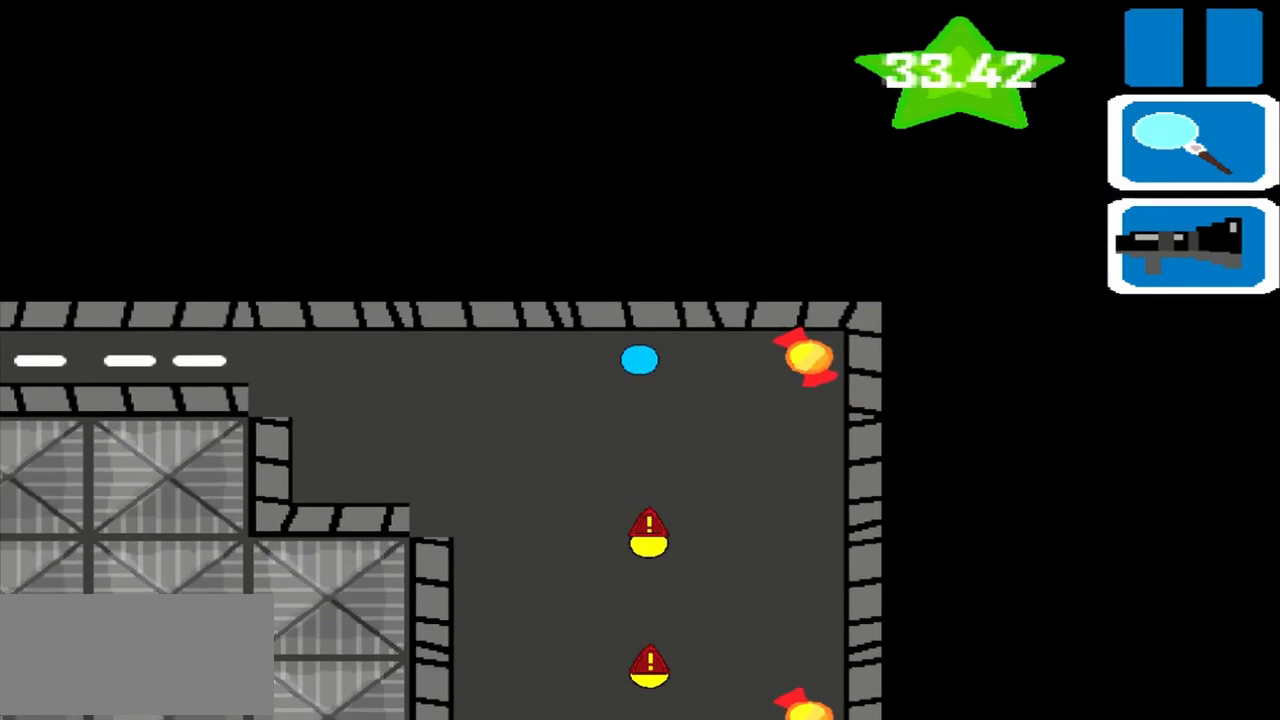
{"dt_ms": 500, "buttons": [], "left_stick": "left", "events": []}
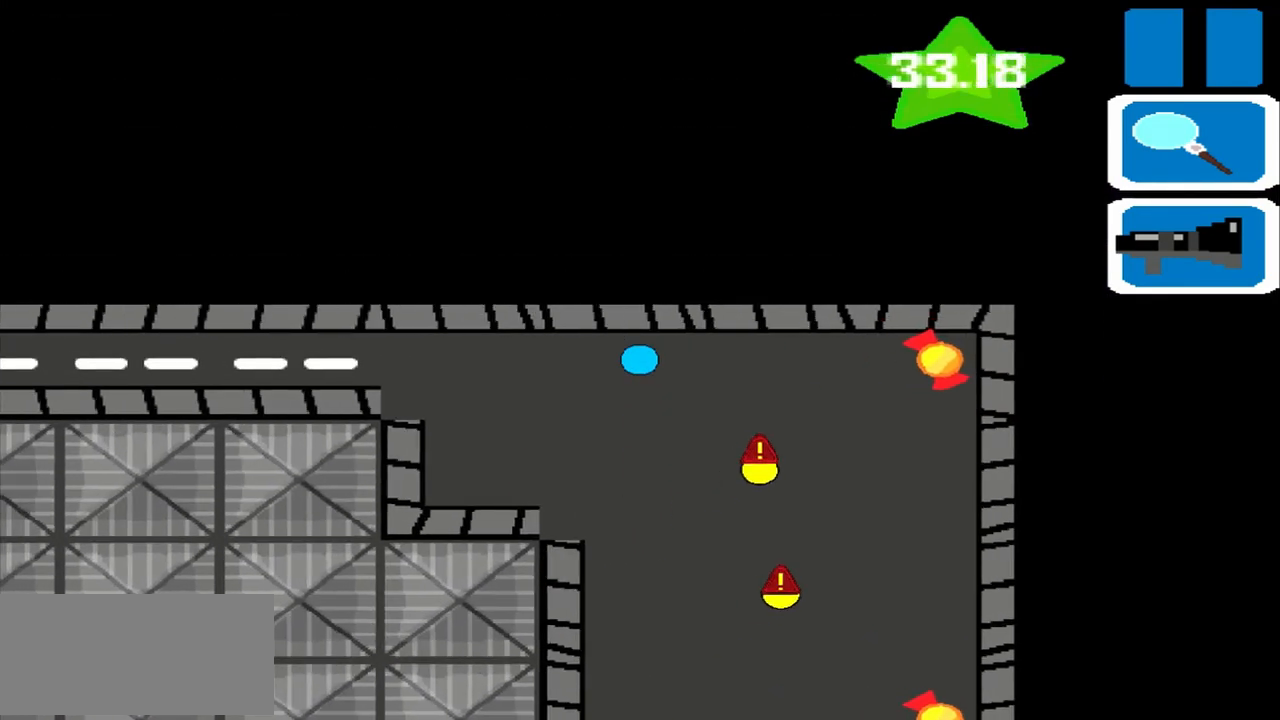
{"dt_ms": 500, "buttons": [], "left_stick": "left", "events": []}
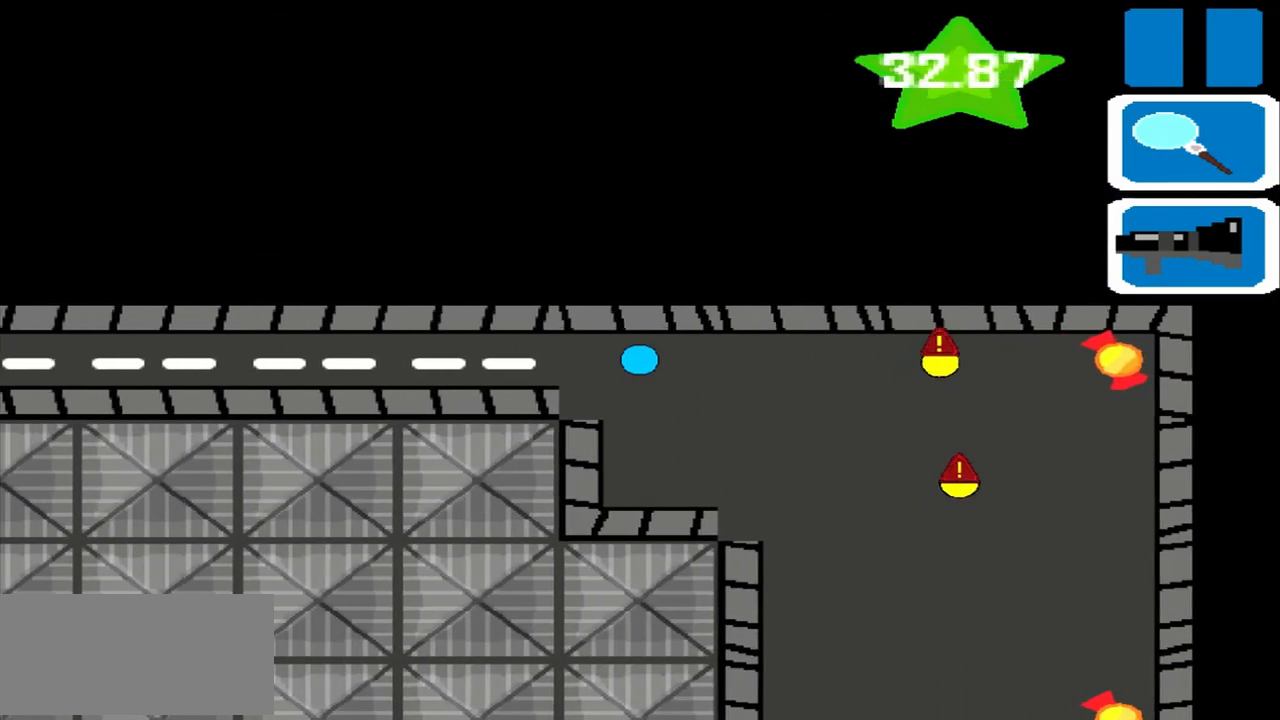
{"dt_ms": 500, "buttons": [], "left_stick": "left", "events": []}
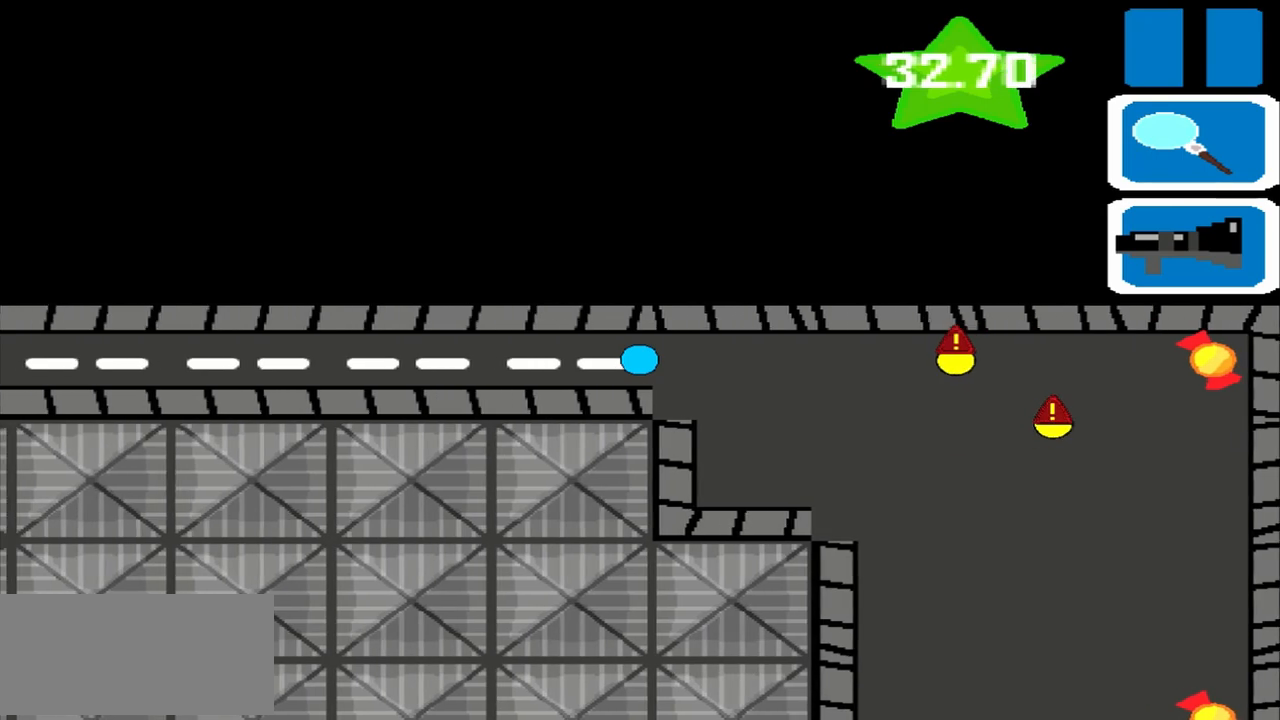
{"dt_ms": 500, "buttons": [], "left_stick": "left", "events": []}
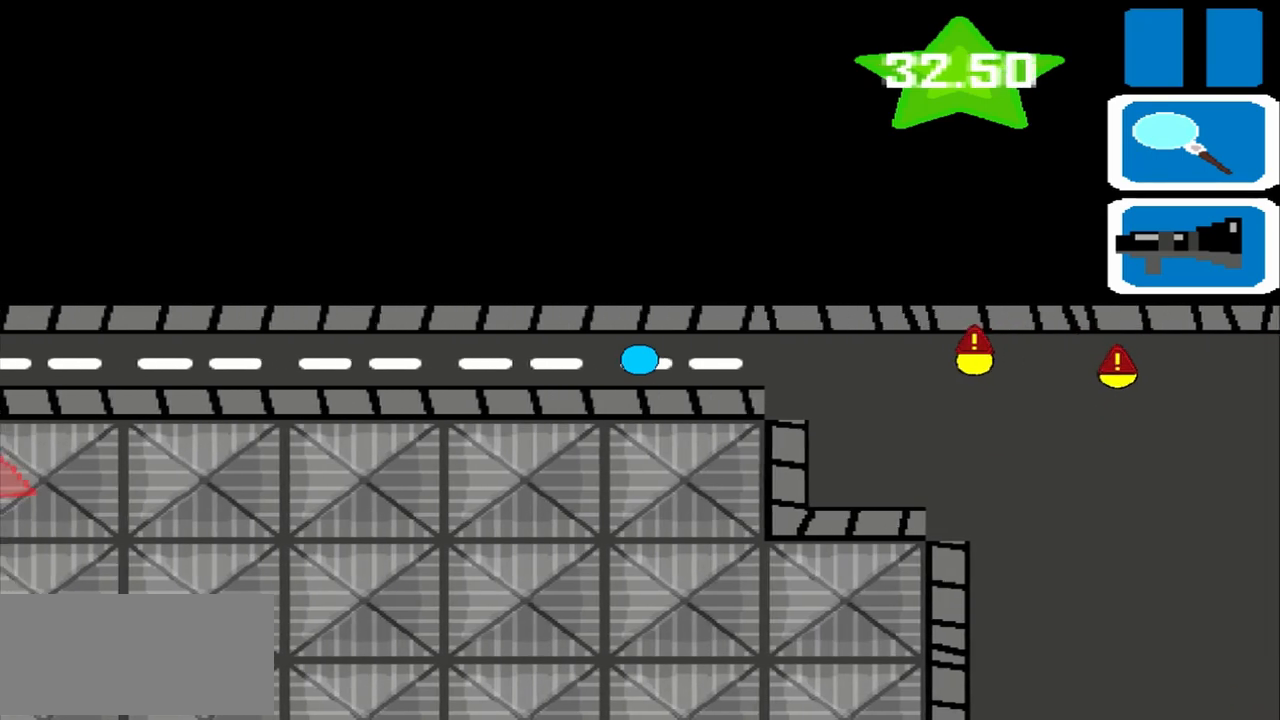
{"dt_ms": 500, "buttons": [], "left_stick": "left", "events": []}
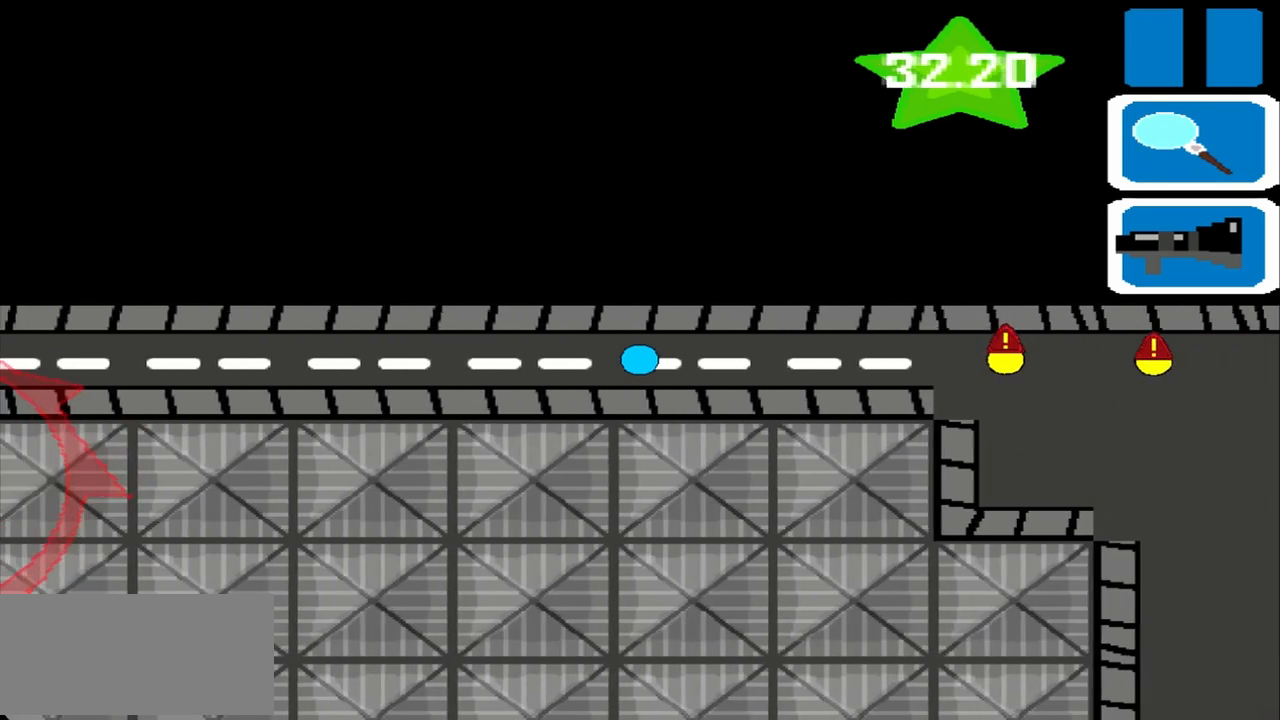
{"dt_ms": 500, "buttons": [], "left_stick": "left", "events": []}
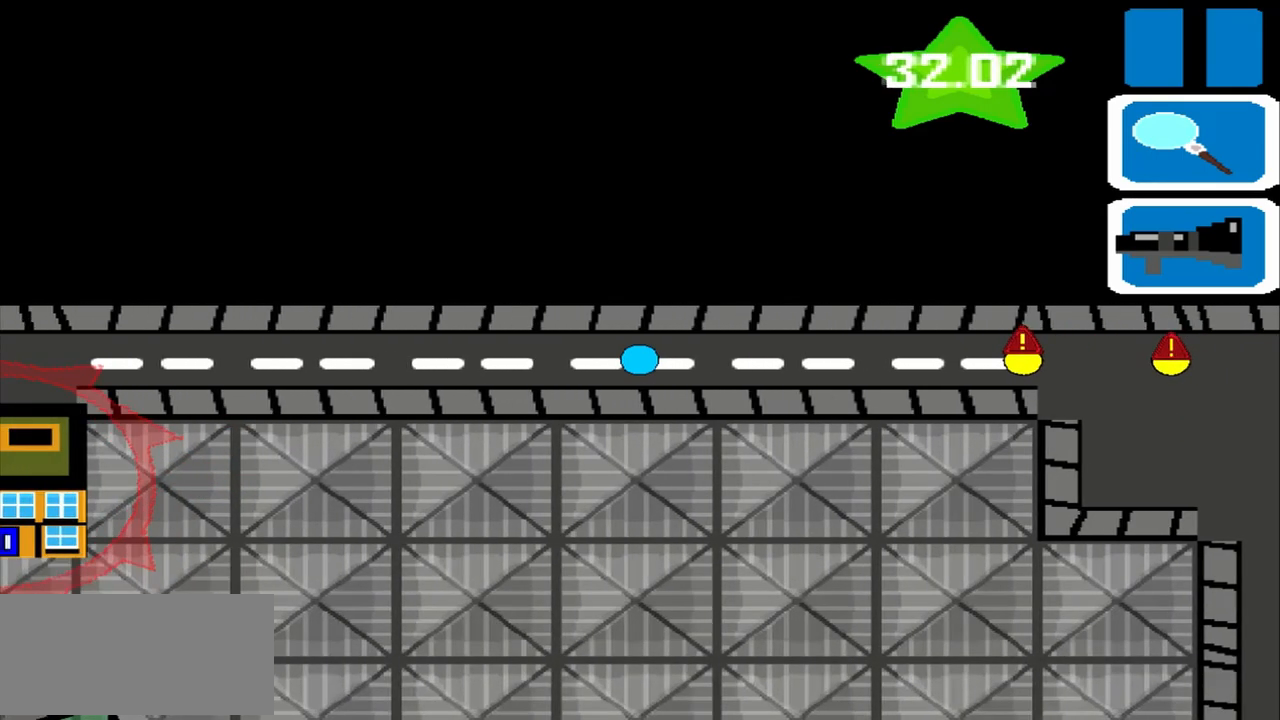
{"dt_ms": 500, "buttons": [], "left_stick": "left", "events": []}
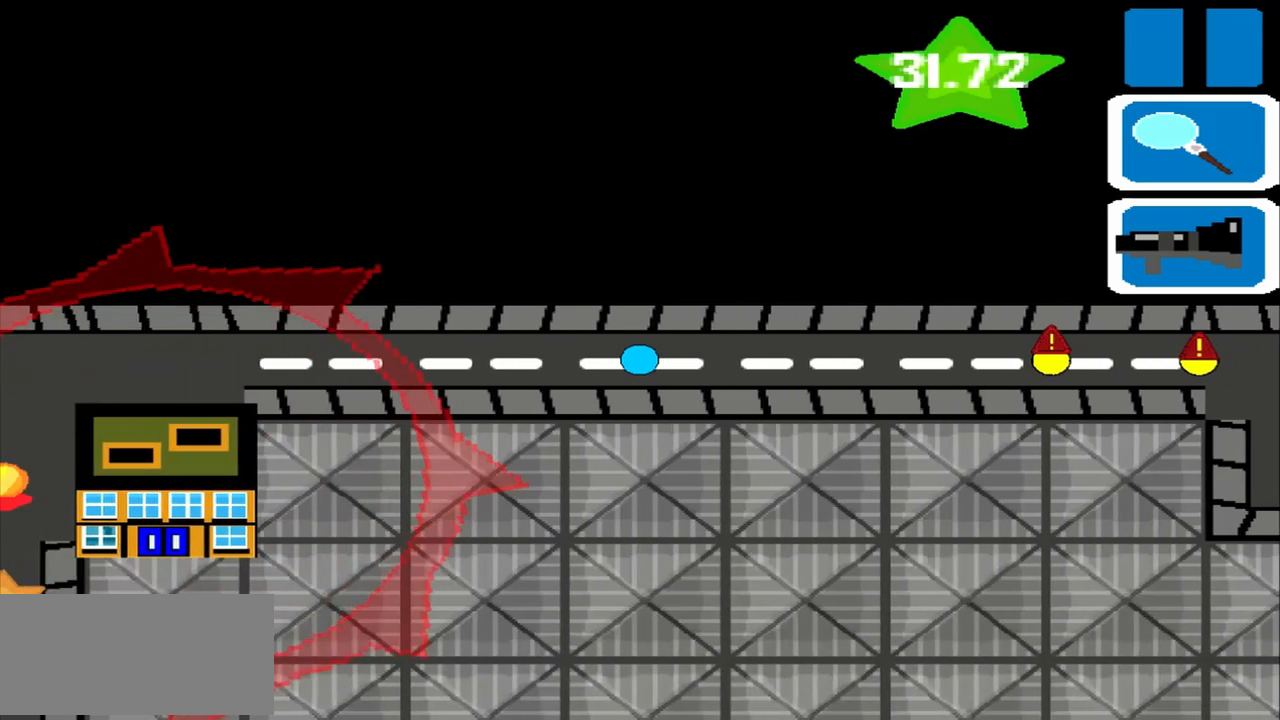
{"dt_ms": 500, "buttons": [], "left_stick": "left", "events": [[125, "L1", "down"], [417, "L1", "up"]]}
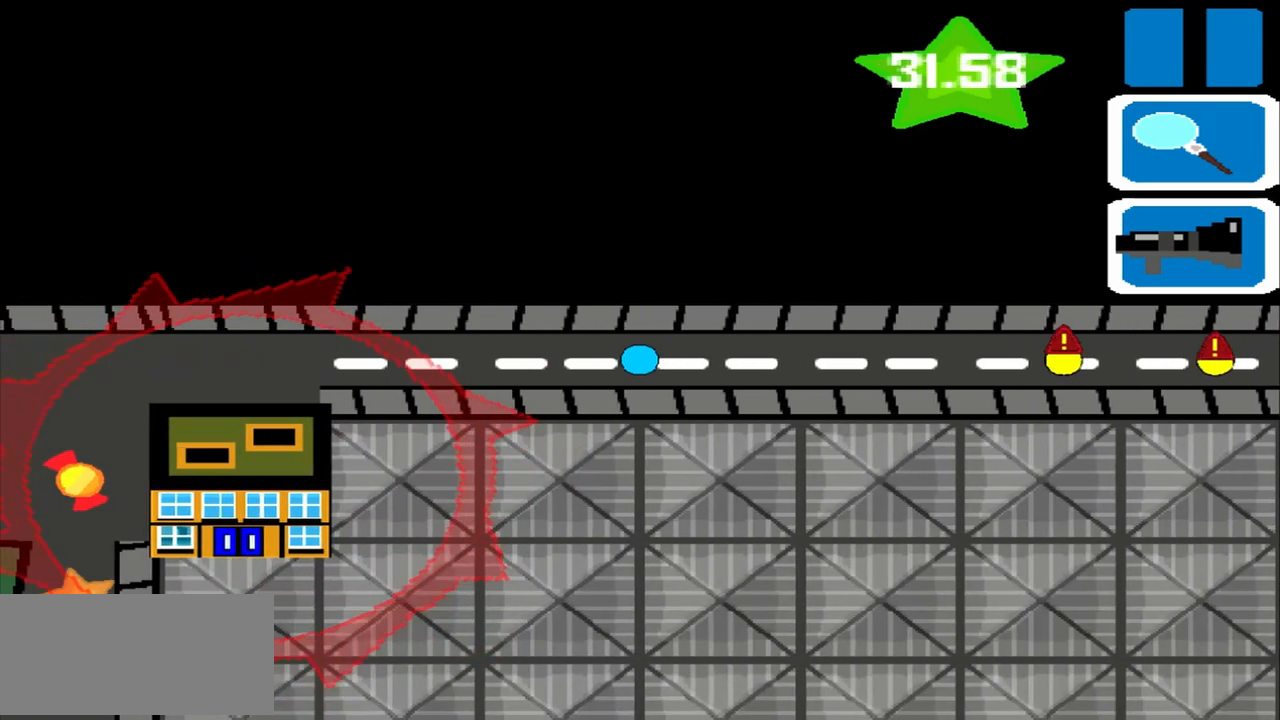
{"dt_ms": 1000, "buttons": [], "left_stick": "left"}
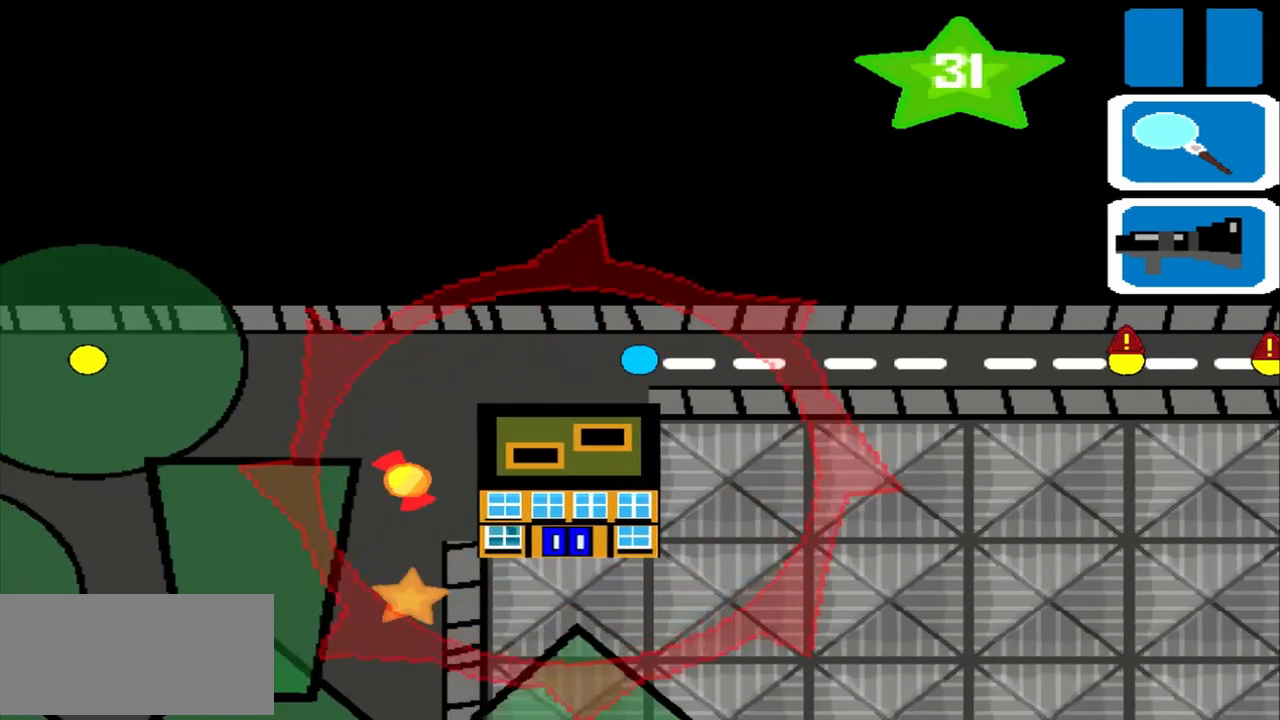
{"dt_ms": 500, "buttons": [], "left_stick": "left", "events": []}